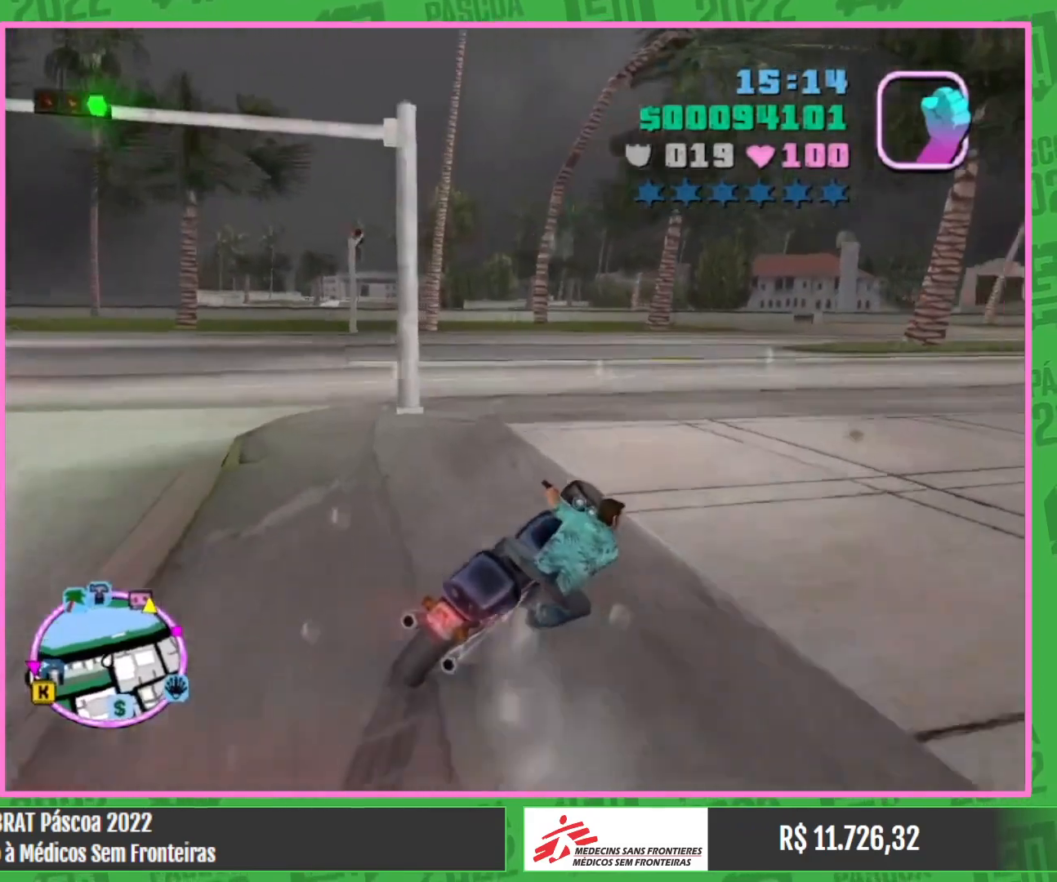
Gameplay with keyboard and mouse; each line is a JSON object with the keys and mouse buttons held at the frame after it. "events" lists presses ("down") and releases ("up") of "a", "w", "mouse_left", "mouse_wheel" and "mouse_right" between this image and that frame as [ms after this image, input, new state], when the widget could be followed in between. "mouse_left", "mouse_wheel", "mouse_right" = the "left", "wheel", "right" buttons of the "mouse" list. No other keys are recorded. "wheel" means that the mouse wheel is clicked or scrolled. Mouse movement is not recorded.
{"keys": [], "mouse": [], "events": [[367, "w", "up"]]}
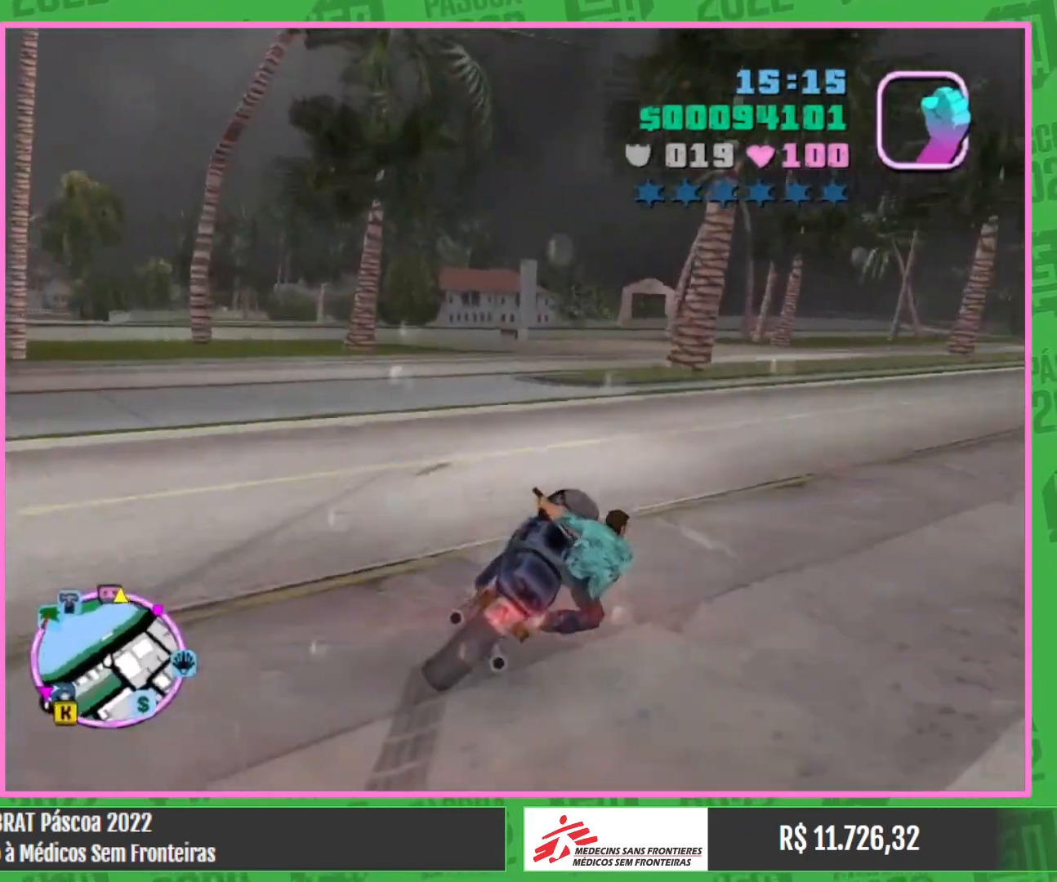
{"keys": ["w"], "mouse": [], "events": [[217, "w", "down"]]}
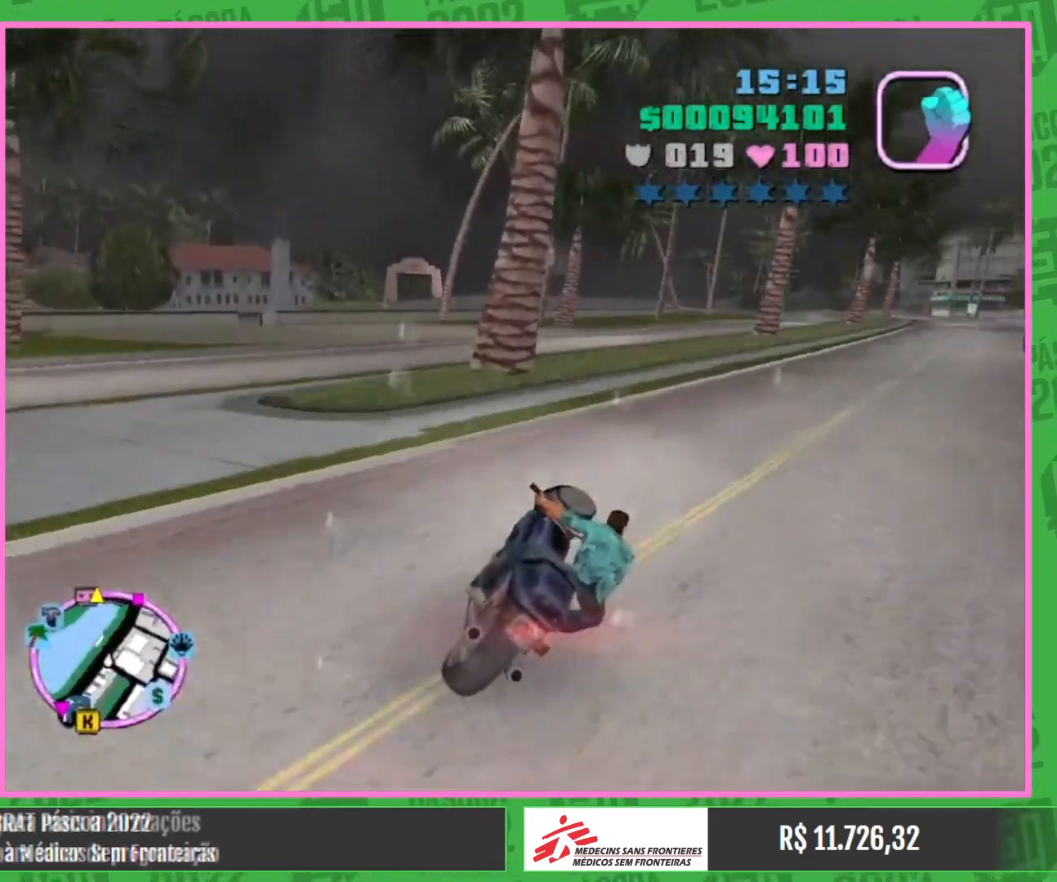
{"keys": ["w"], "mouse": [], "events": [[434, "w", "up"], [467, "w", "down"]]}
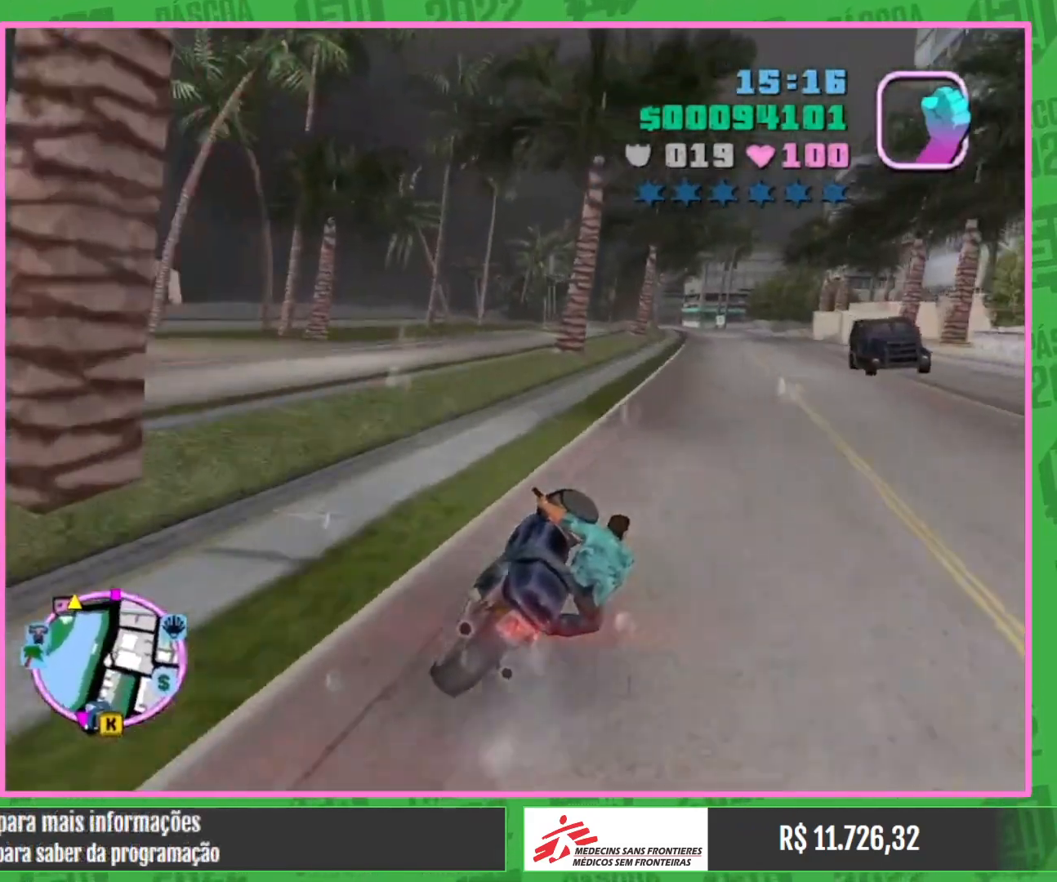
{"keys": ["w"], "mouse": ["right"], "events": [[184, "mouse_right", "down"], [284, "mouse_right", "up"], [300, "a", "down"], [384, "mouse_right", "down"], [434, "a", "up"]]}
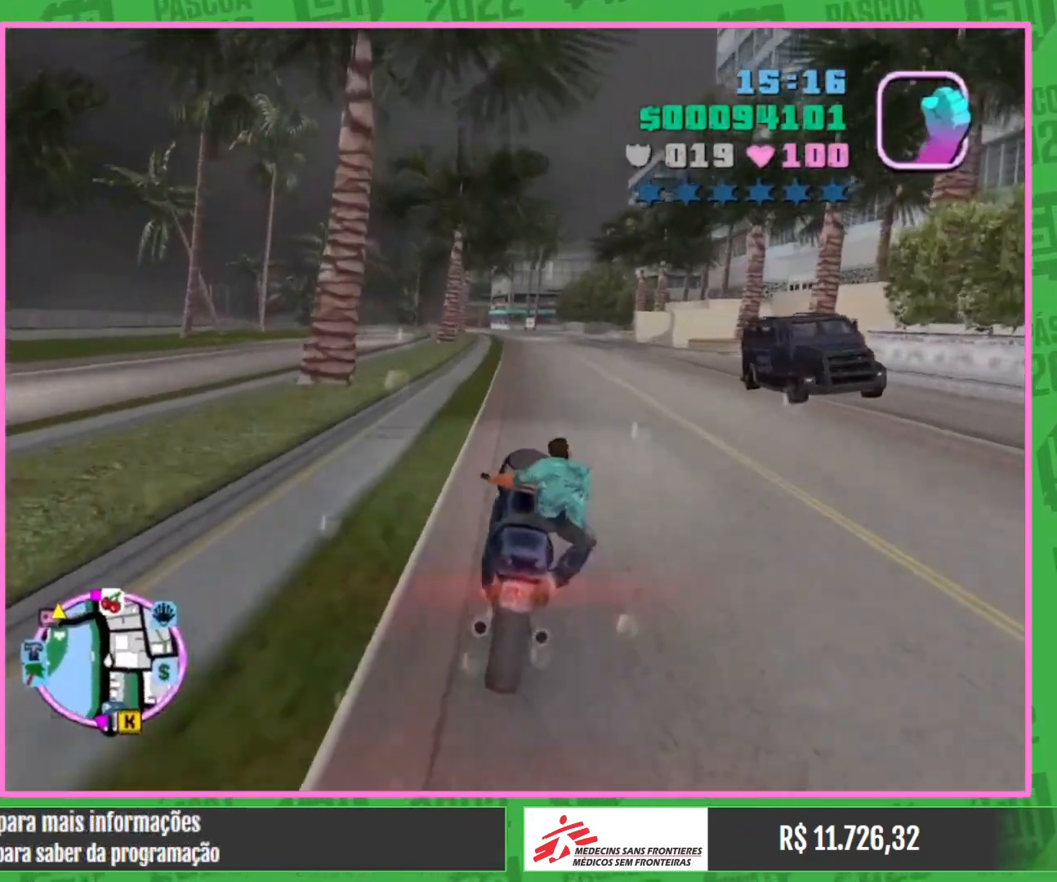
{"keys": ["w"], "mouse": ["right"], "events": [[17, "mouse_right", "up"], [84, "mouse_right", "down"], [217, "mouse_right", "up"], [267, "a", "down"], [284, "mouse_right", "down"], [417, "mouse_right", "up"], [484, "a", "up"], [500, "mouse_right", "down"]]}
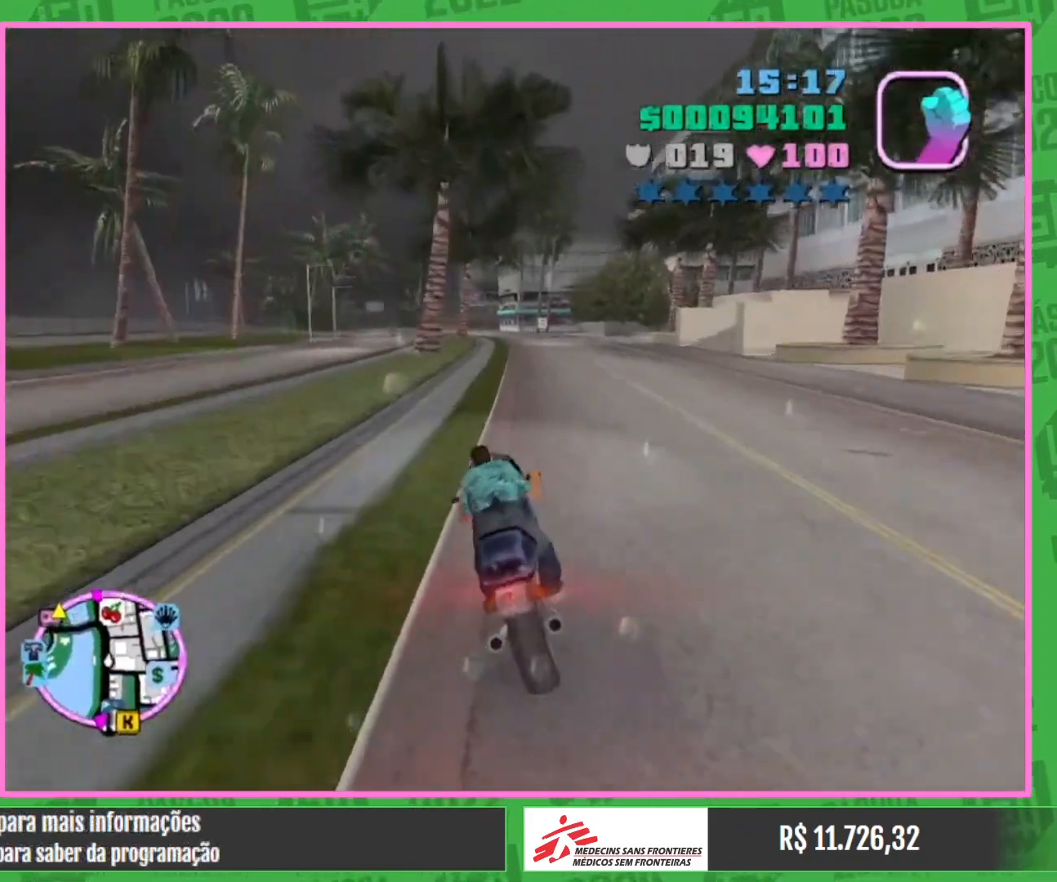
{"keys": ["w"], "mouse": ["right"], "events": [[134, "mouse_right", "up"], [217, "mouse_right", "down"], [350, "mouse_right", "up"], [417, "mouse_right", "down"]]}
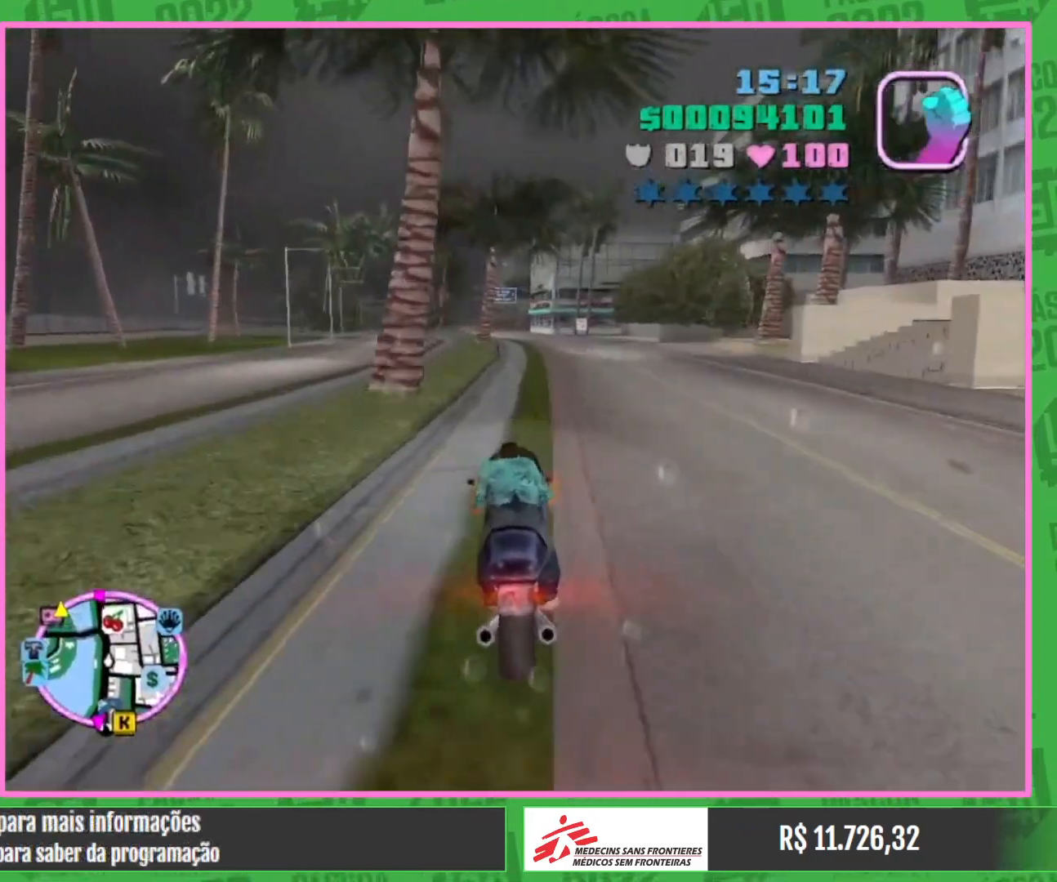
{"keys": ["w"], "mouse": [], "events": [[50, "mouse_right", "up"], [134, "mouse_right", "down"], [250, "mouse_right", "up"], [334, "mouse_right", "down"], [484, "mouse_right", "up"]]}
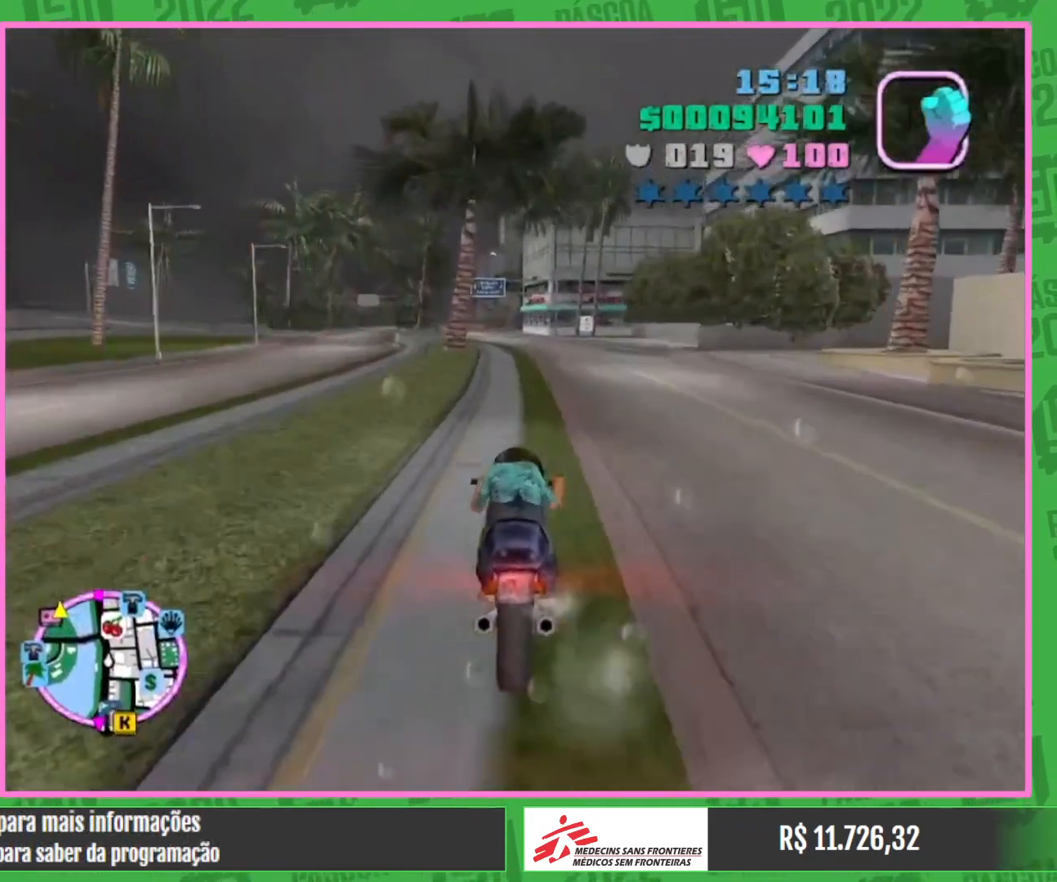
{"keys": ["w"], "mouse": ["right"], "events": [[67, "mouse_right", "down"], [100, "a", "down"], [200, "mouse_right", "up"], [234, "a", "up"], [284, "mouse_right", "down"], [417, "mouse_right", "up"], [500, "mouse_right", "down"]]}
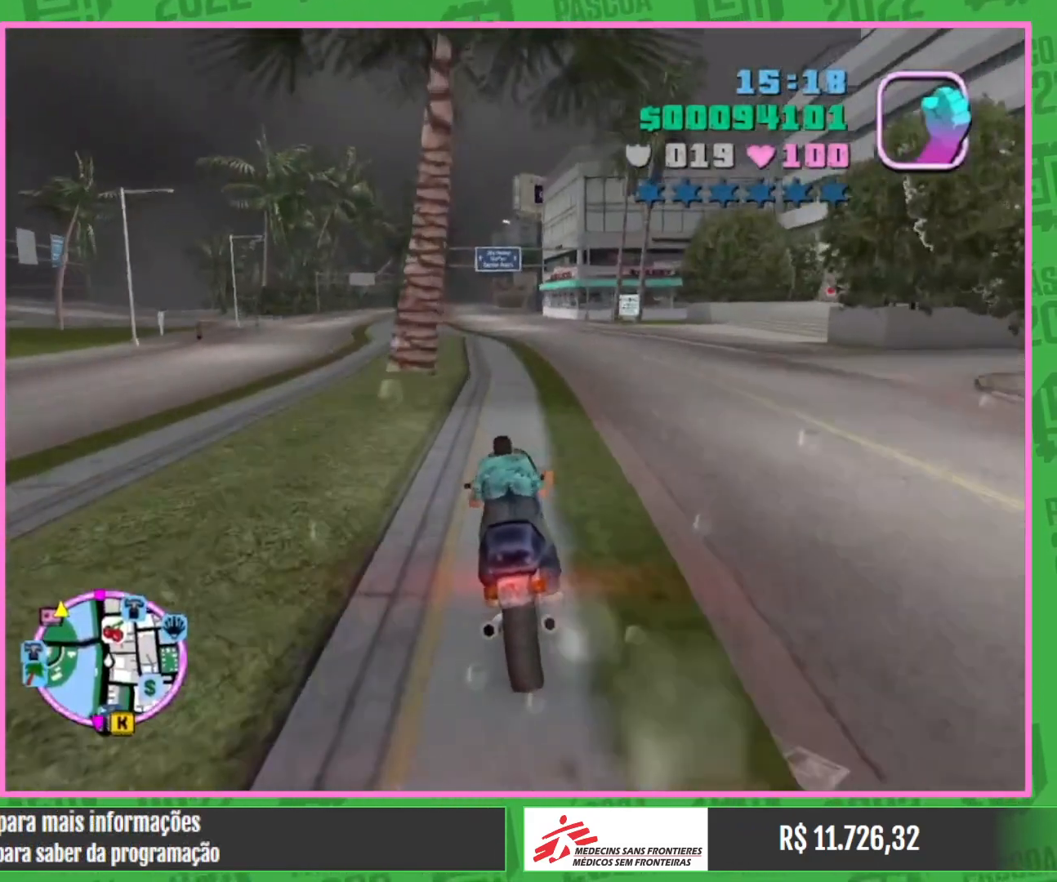
{"keys": ["w"], "mouse": ["right"], "events": [[134, "mouse_right", "up"], [217, "mouse_right", "down"], [300, "a", "down"], [350, "mouse_right", "up"], [384, "a", "up"], [417, "mouse_right", "down"]]}
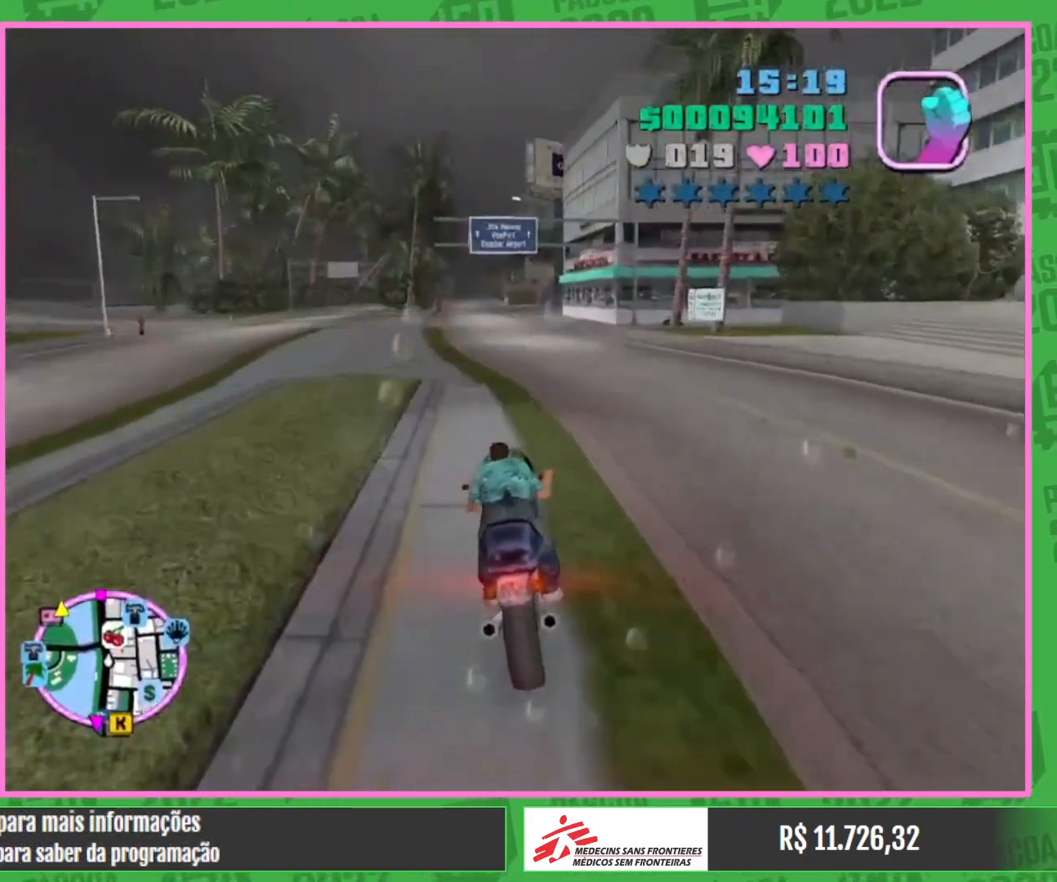
{"keys": ["w"], "mouse": [], "events": [[50, "mouse_right", "up"], [134, "mouse_right", "down"], [267, "mouse_right", "up"], [350, "mouse_right", "down"], [467, "mouse_right", "up"]]}
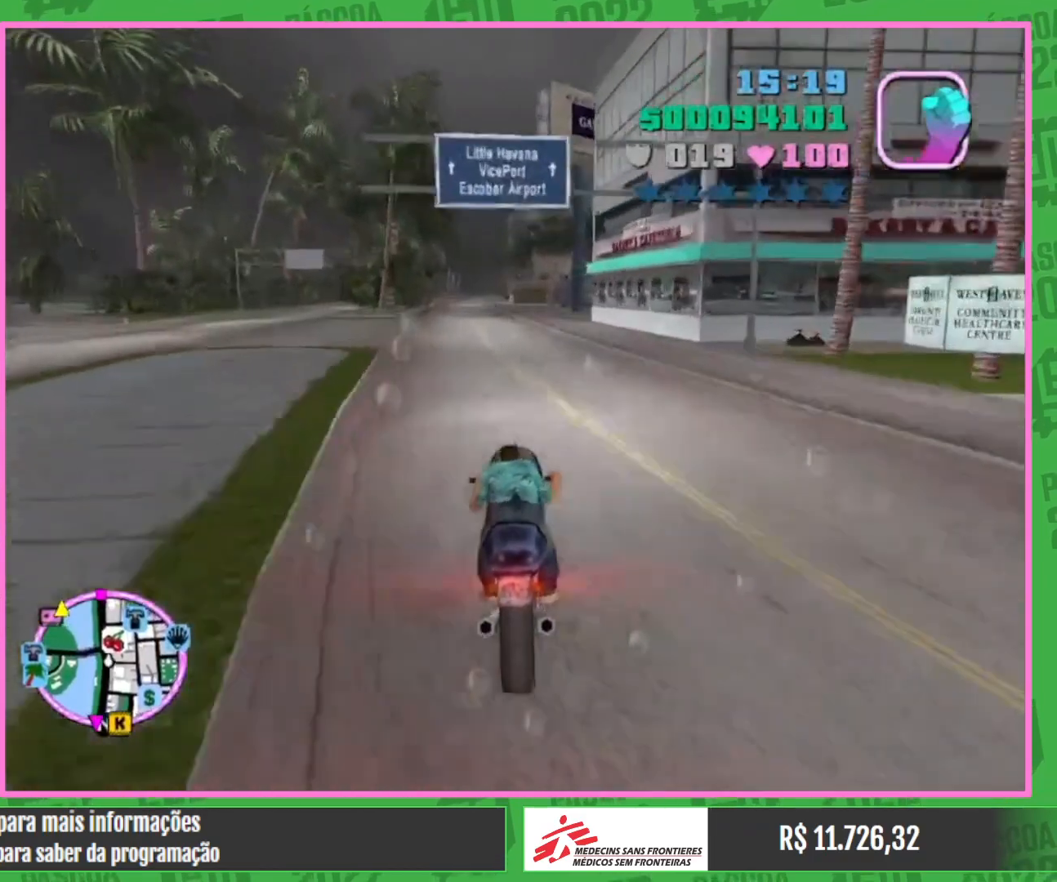
{"keys": ["w"], "mouse": ["right"], "events": [[67, "mouse_right", "down"], [184, "mouse_right", "up"], [284, "mouse_right", "down"], [417, "mouse_right", "up"], [500, "mouse_right", "down"]]}
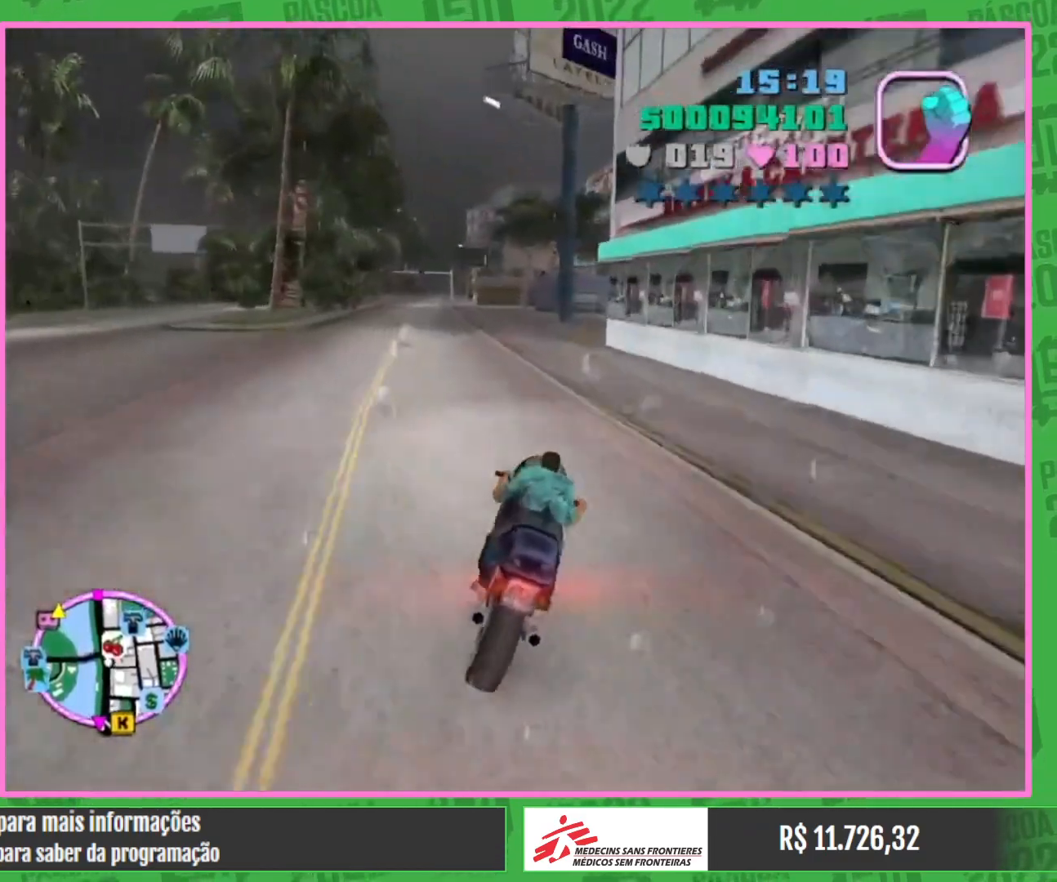
{"keys": ["w"], "mouse": ["right"], "events": [[150, "mouse_right", "up"], [217, "mouse_right", "down"], [350, "mouse_right", "up"], [467, "mouse_right", "down"]]}
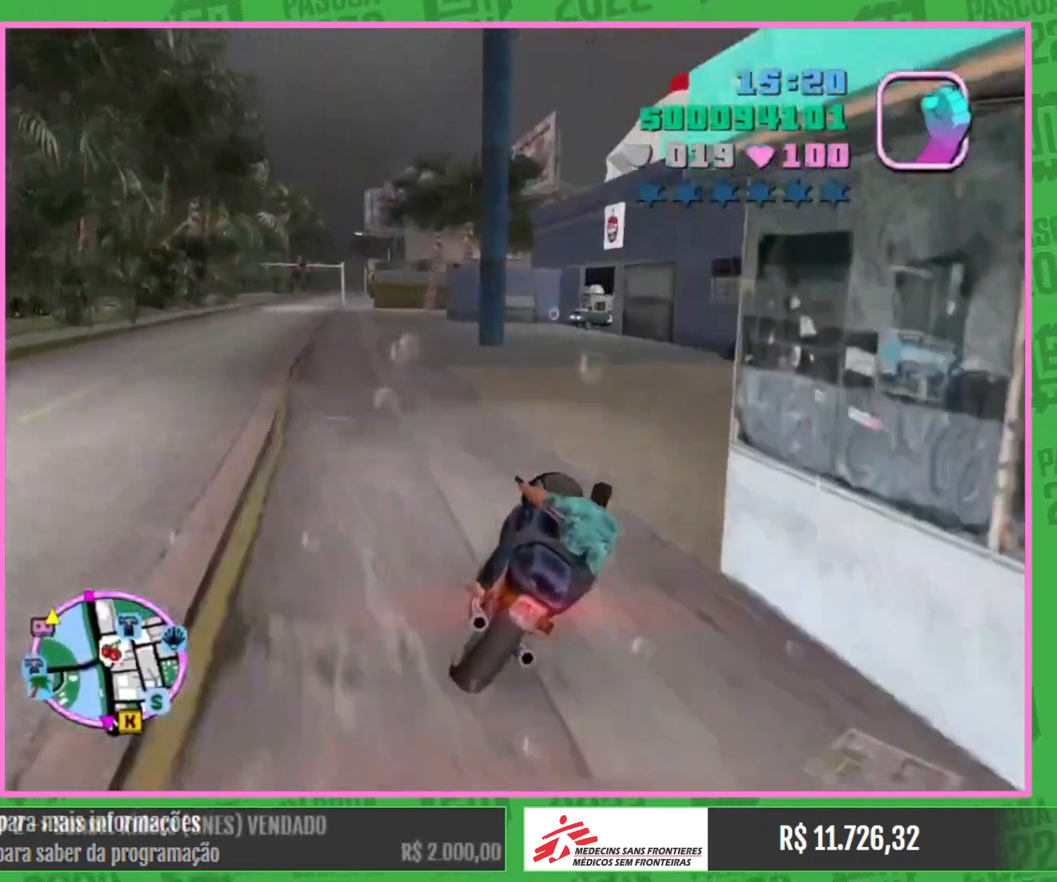
{"keys": [], "mouse": [], "events": [[100, "mouse_right", "up"], [250, "mouse_right", "down"], [267, "mouse_right", "up"], [334, "mouse_right", "down"], [484, "mouse_right", "up"], [500, "w", "up"]]}
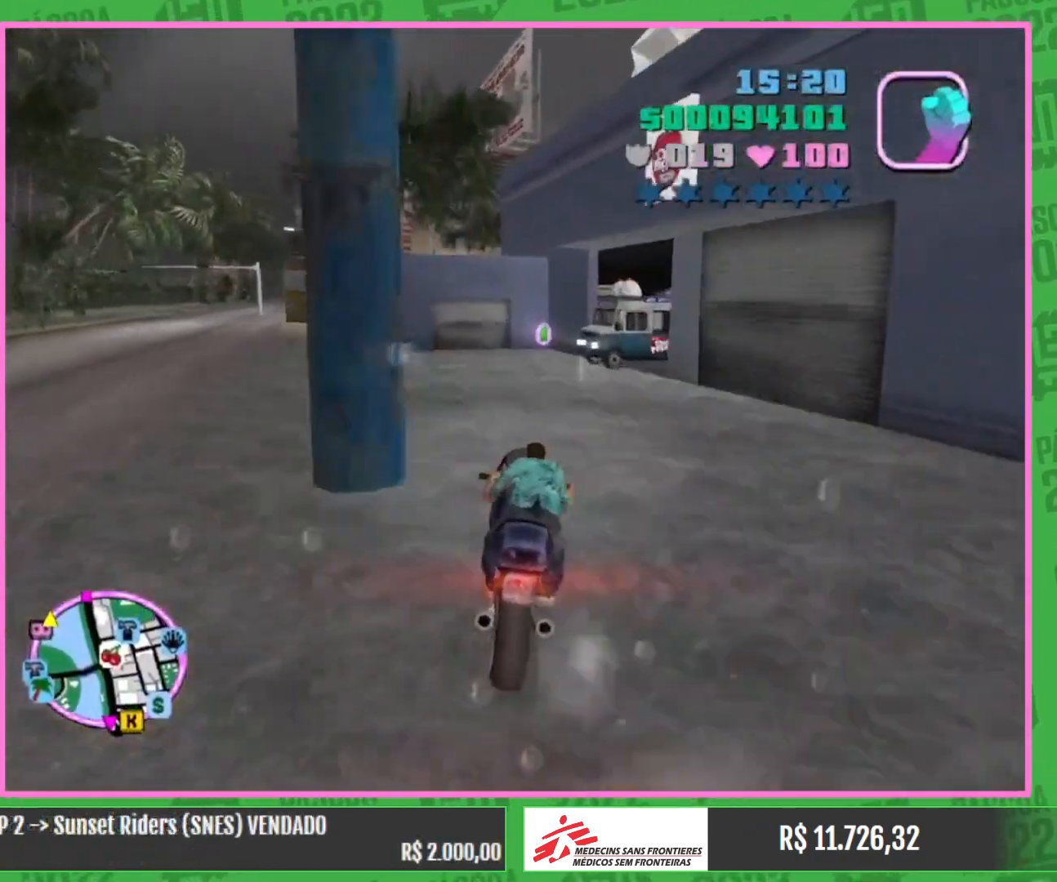
{"keys": ["w"], "mouse": [], "events": [[184, "w", "down"]]}
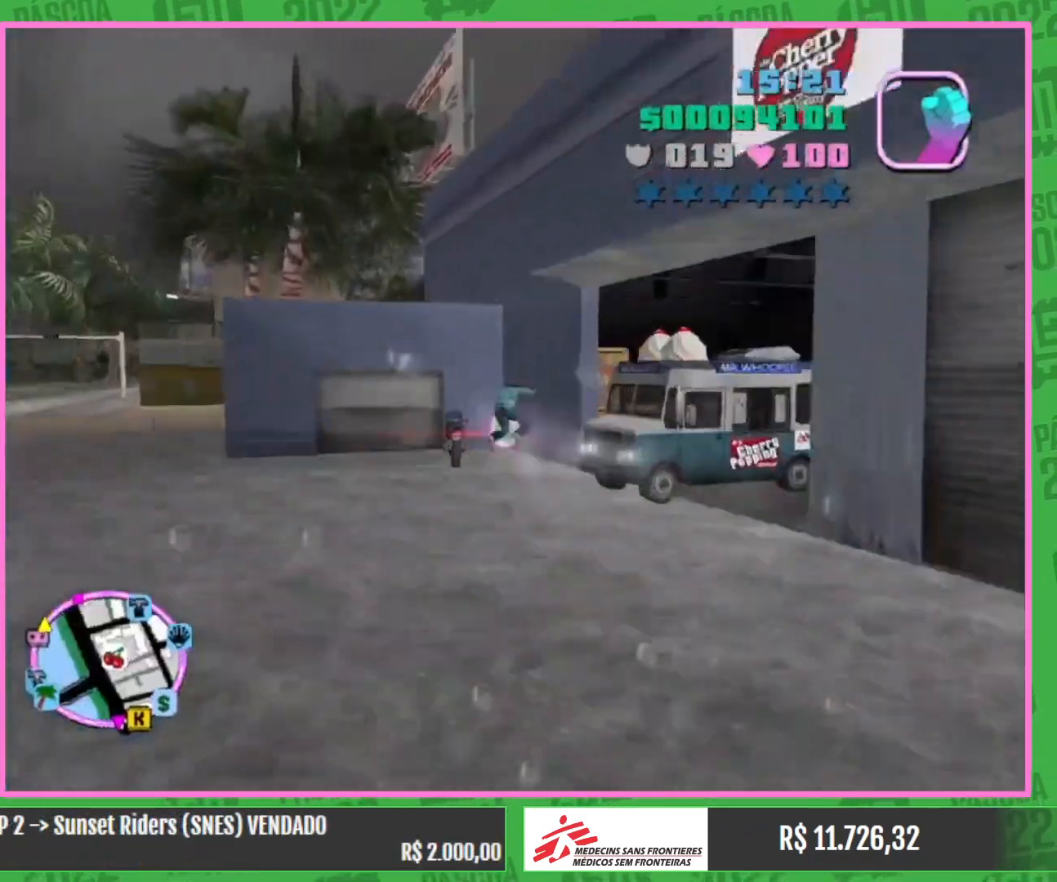
{"keys": ["w"], "mouse": [], "events": []}
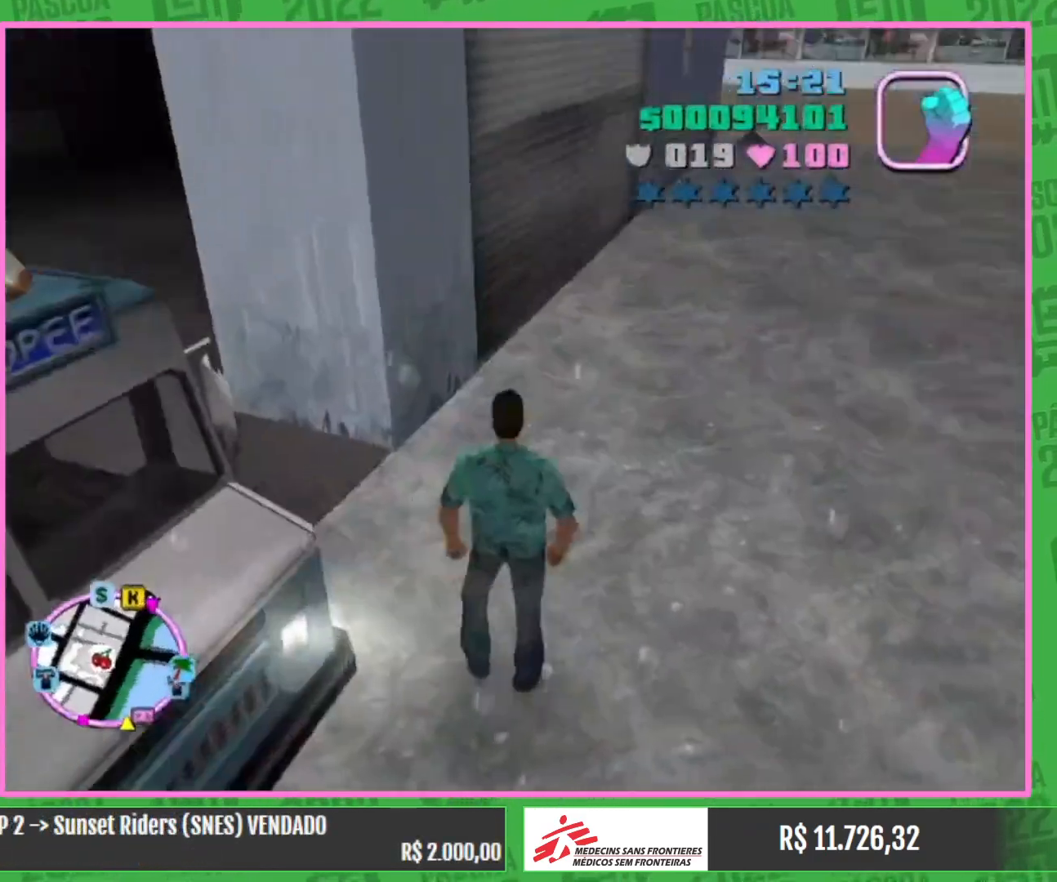
{"keys": [], "mouse": [], "events": [[234, "w", "up"]]}
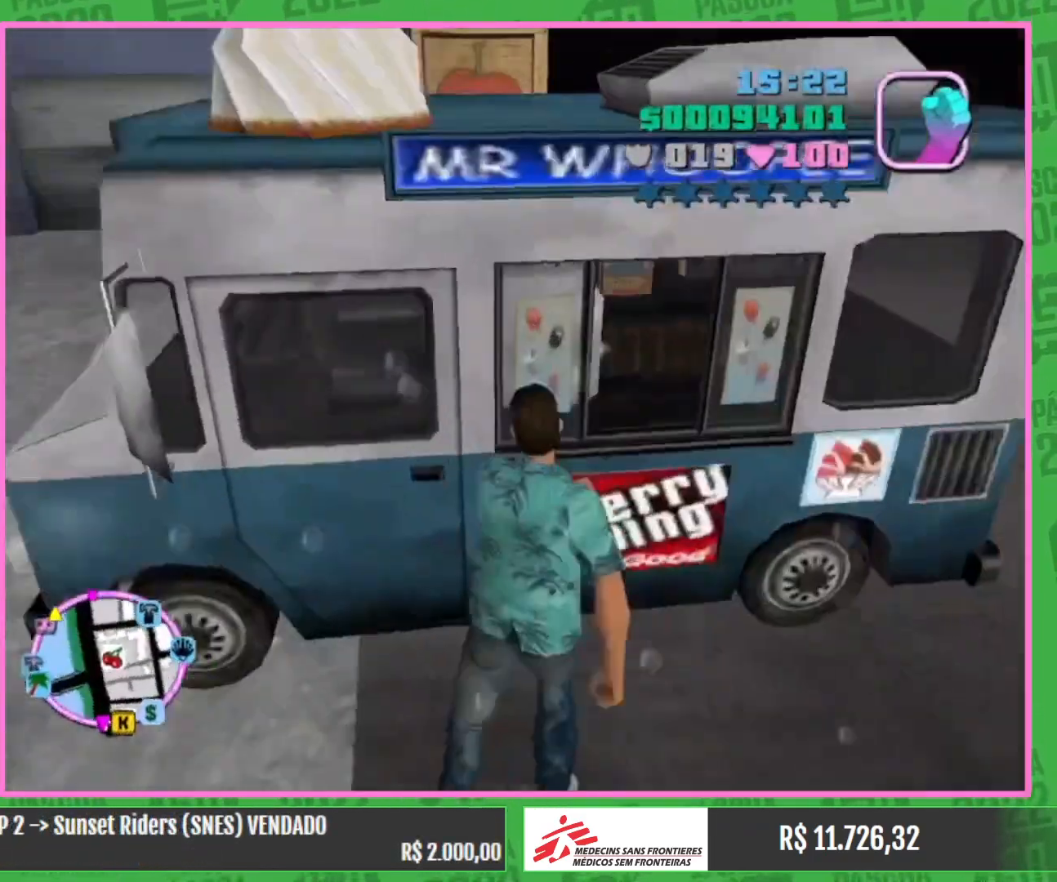
{"keys": [], "mouse": [], "events": []}
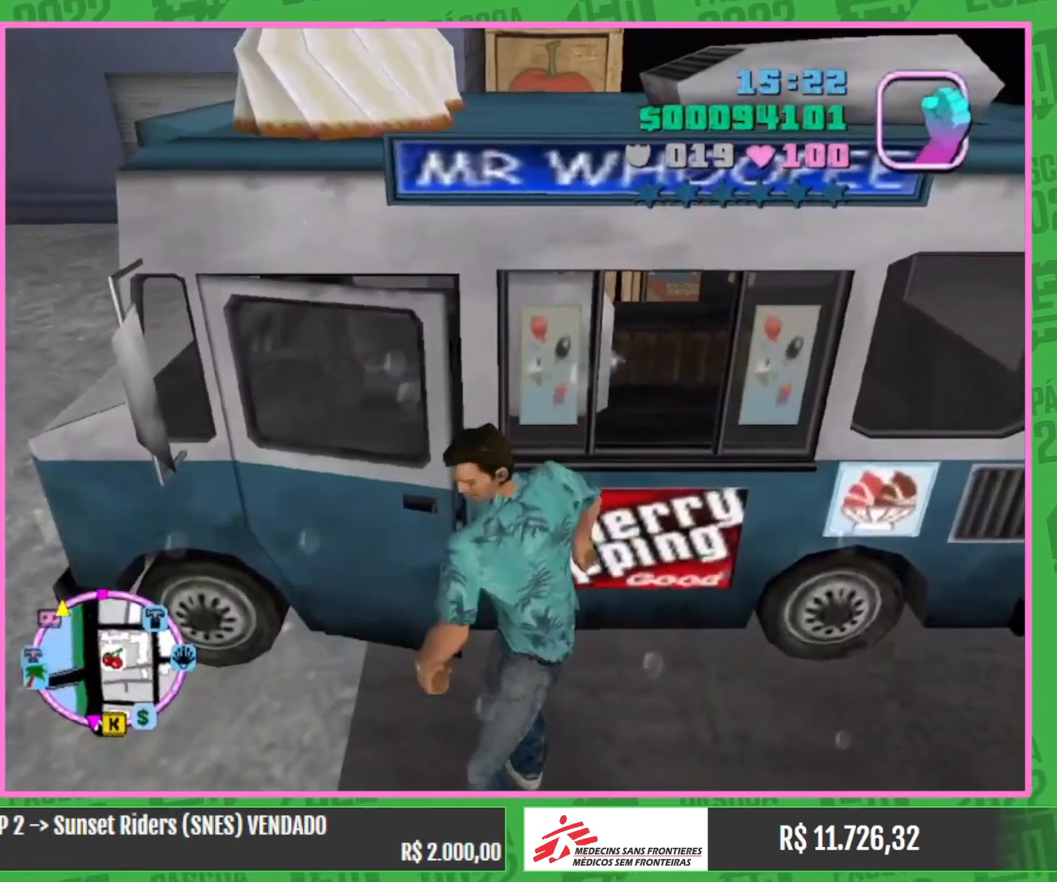
{"keys": [], "mouse": [], "events": []}
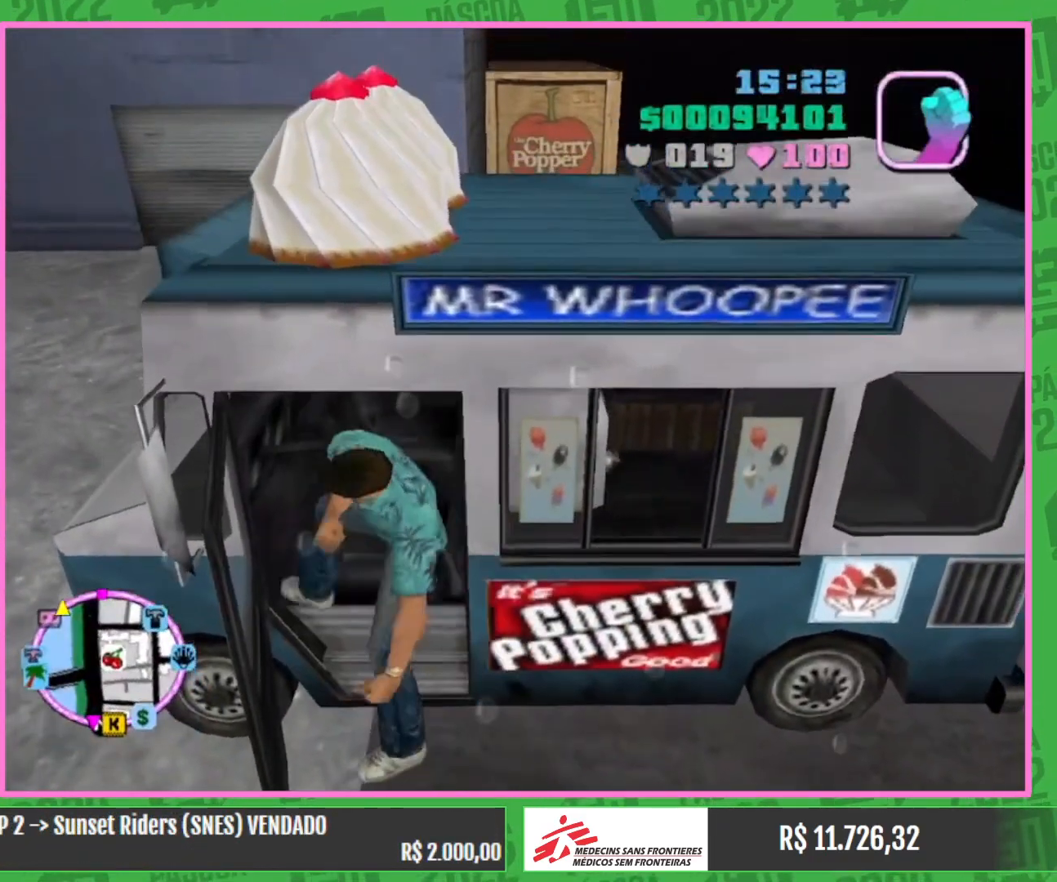
{"keys": ["w"], "mouse": [], "events": [[217, "w", "down"]]}
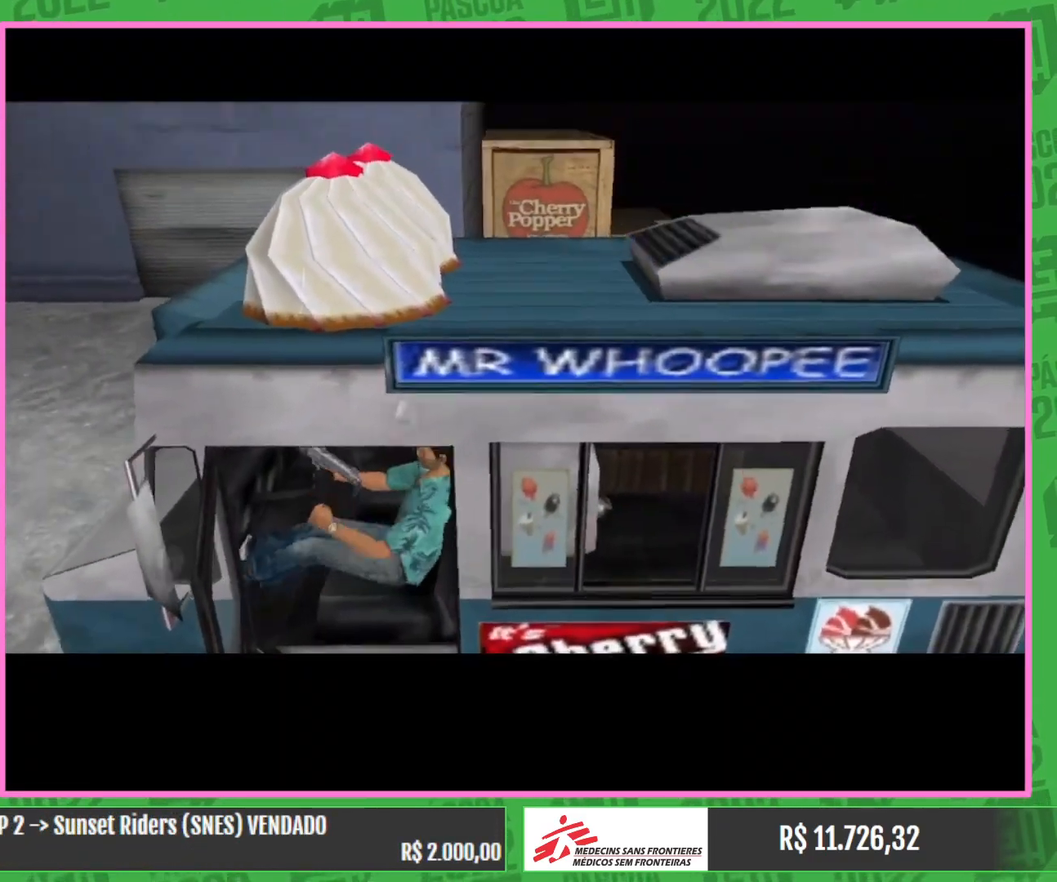
{"keys": [], "mouse": [], "events": [[500, "w", "up"]]}
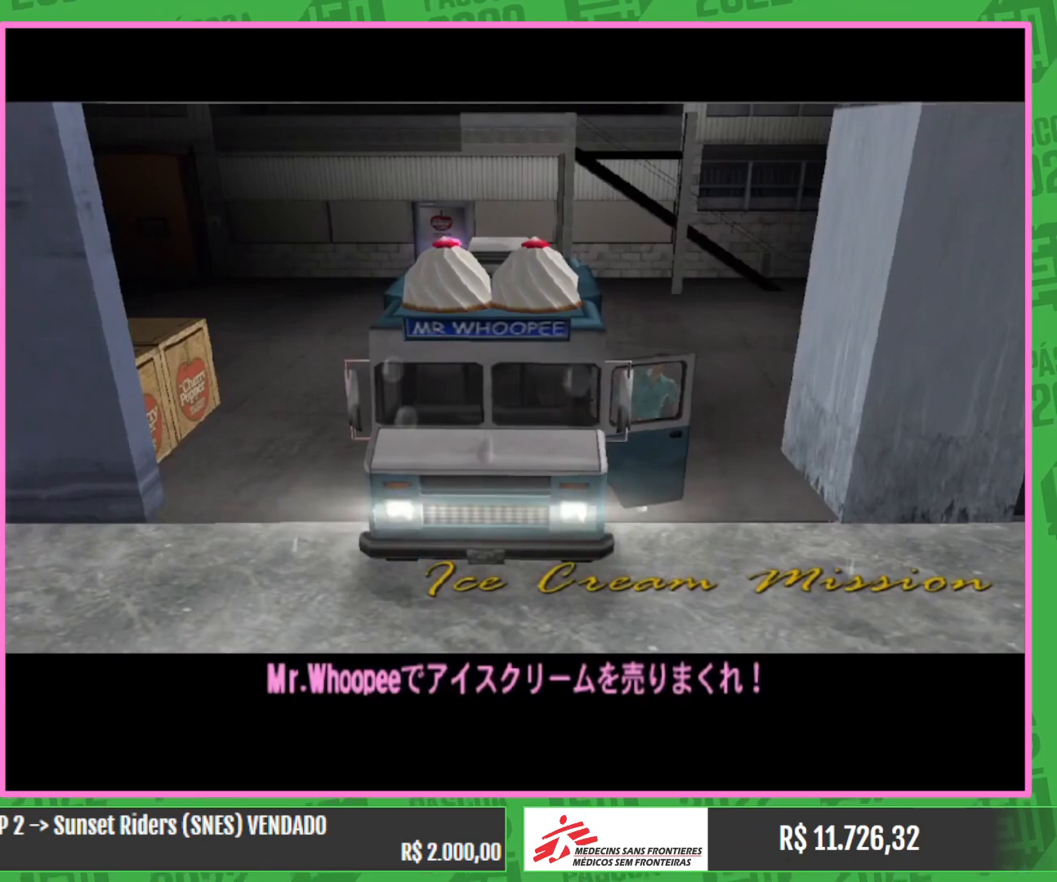
{"keys": ["w"], "mouse": [], "events": [[500, "w", "down"]]}
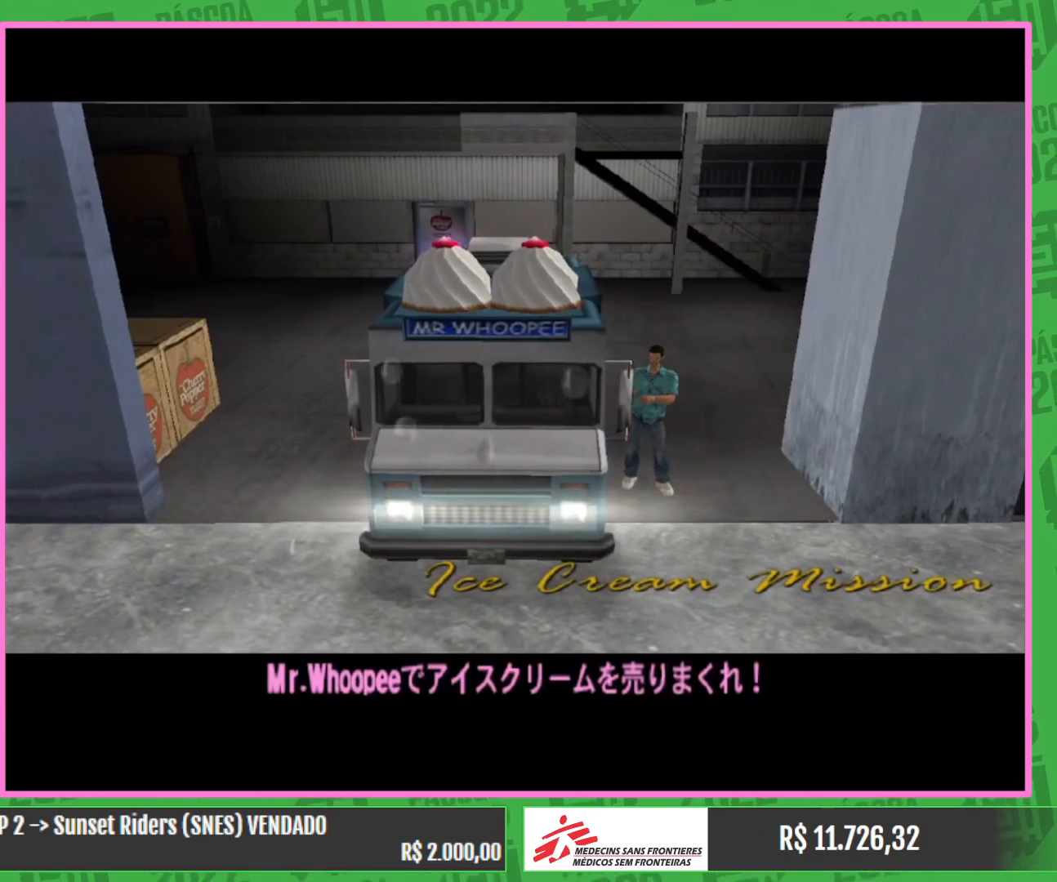
{"keys": ["w"], "mouse": [], "events": []}
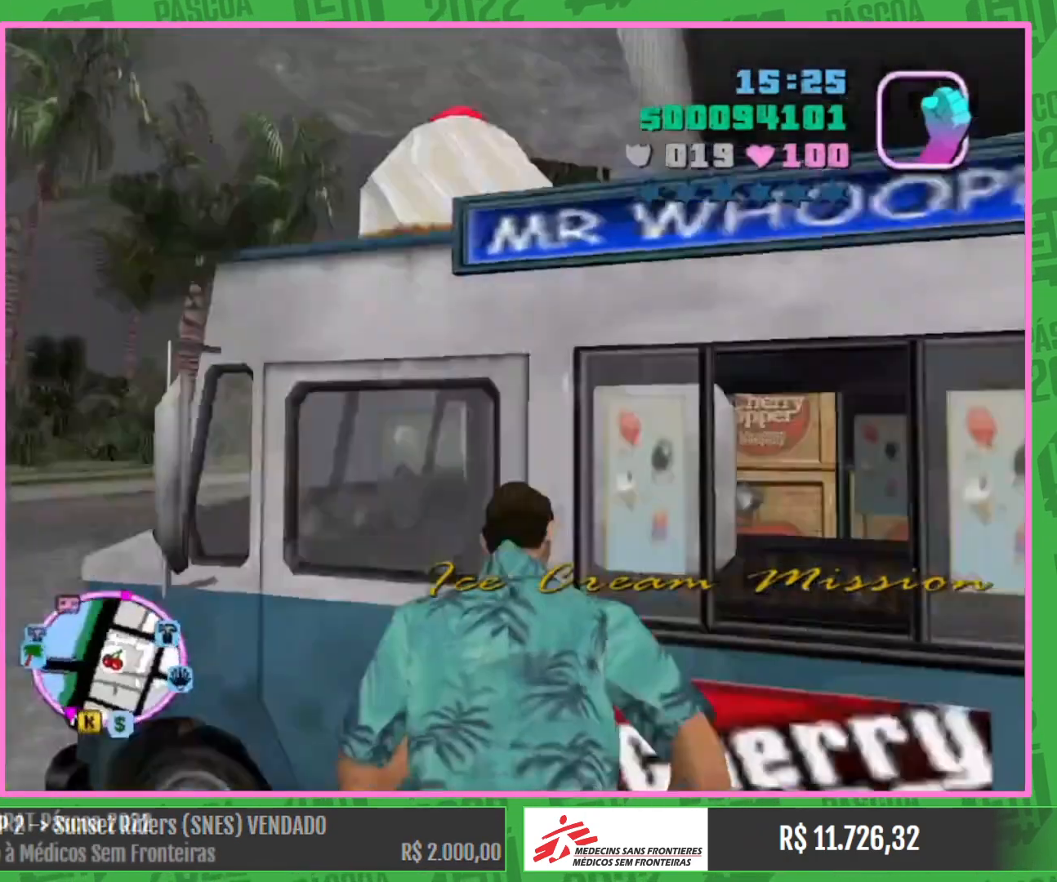
{"keys": ["w"], "mouse": [], "events": [[34, "a", "down"], [417, "a", "up"]]}
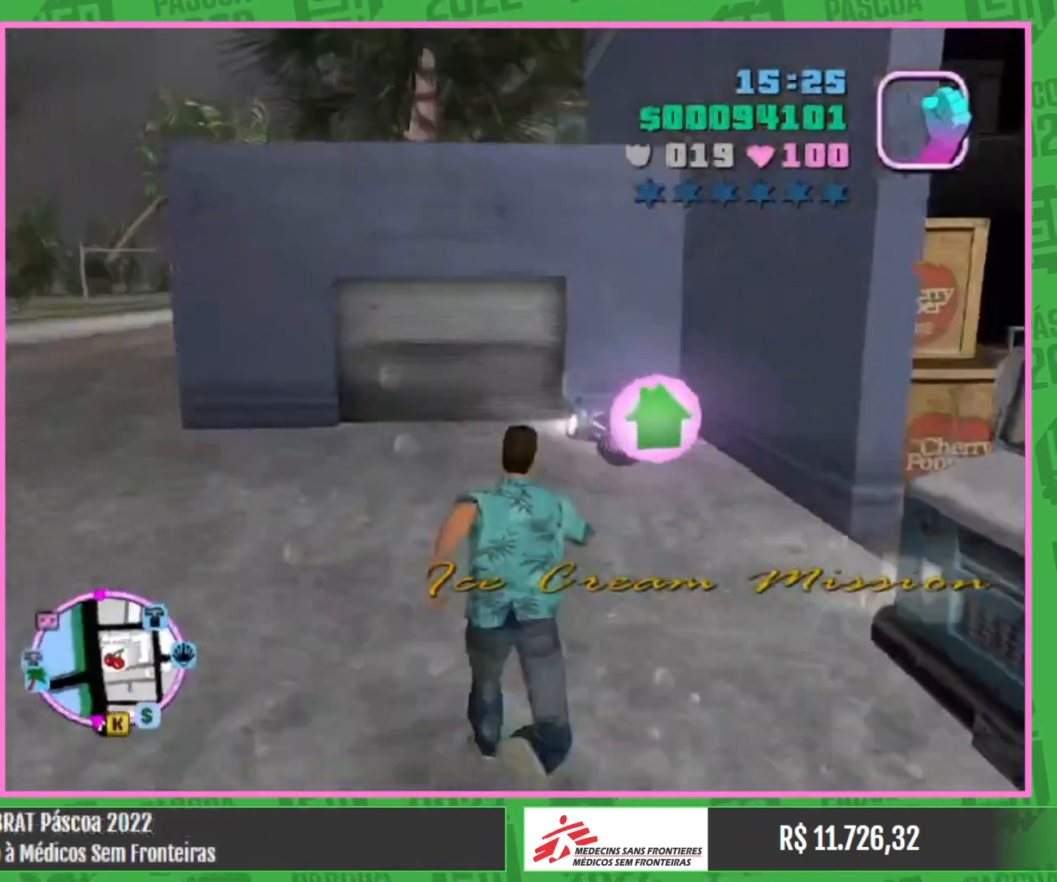
{"keys": [], "mouse": [], "events": [[350, "w", "up"]]}
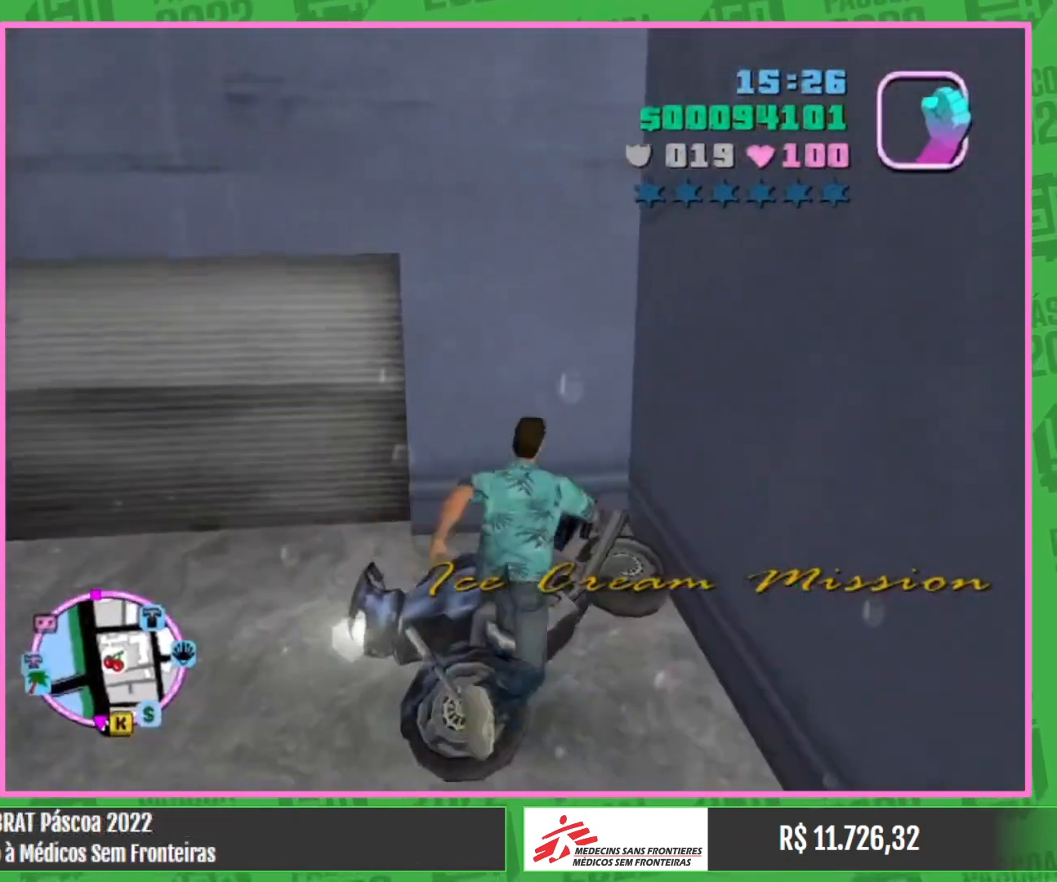
{"keys": [], "mouse": [], "events": []}
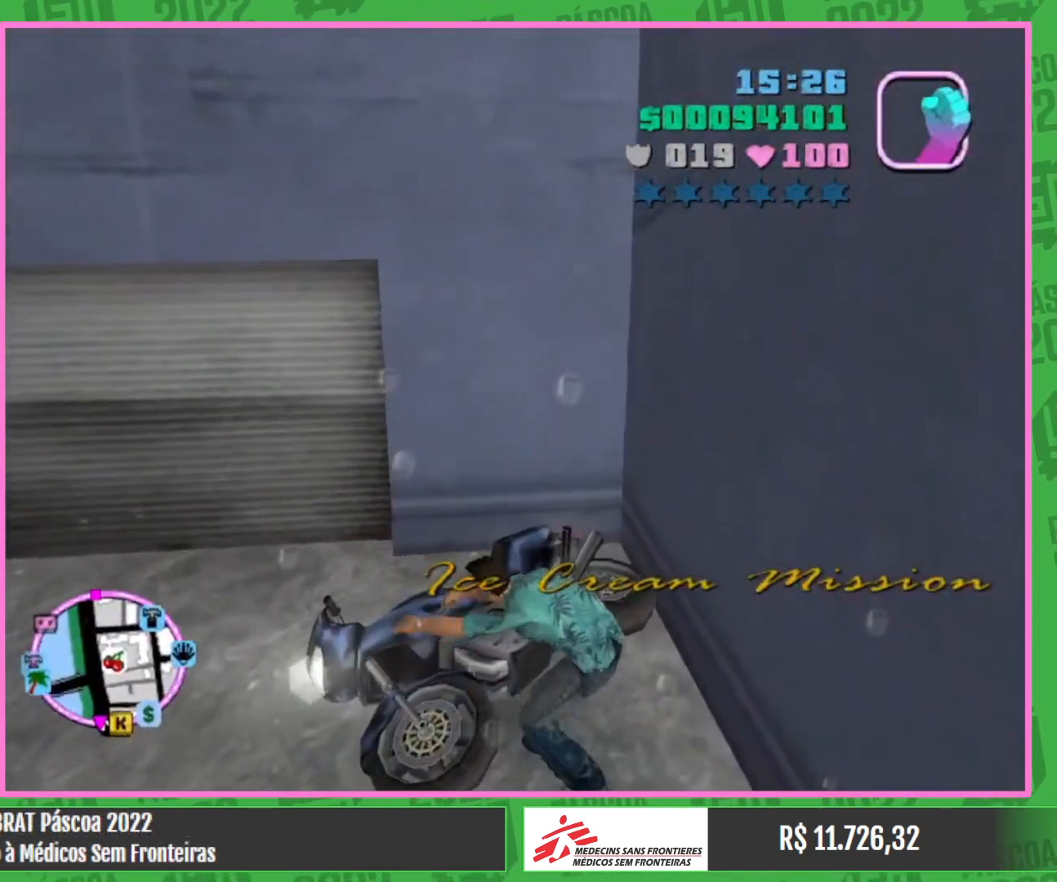
{"keys": [], "mouse": [], "events": []}
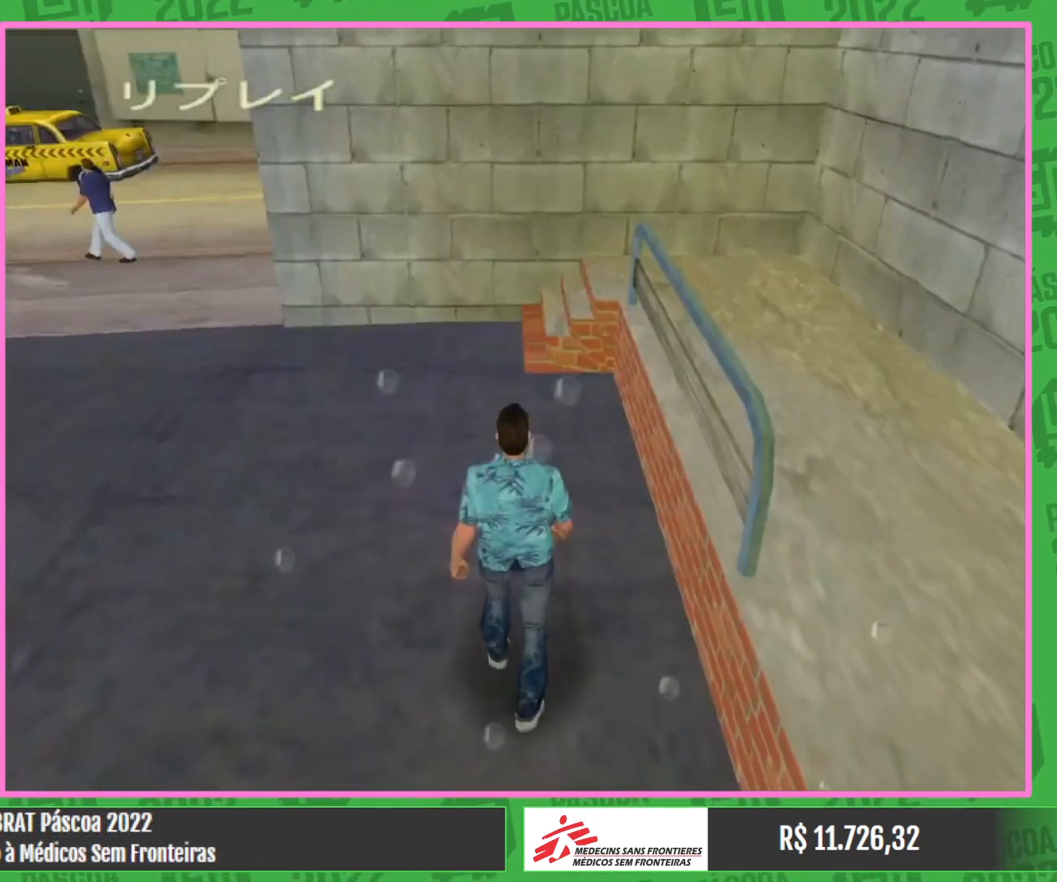
{"keys": [], "mouse": [], "events": []}
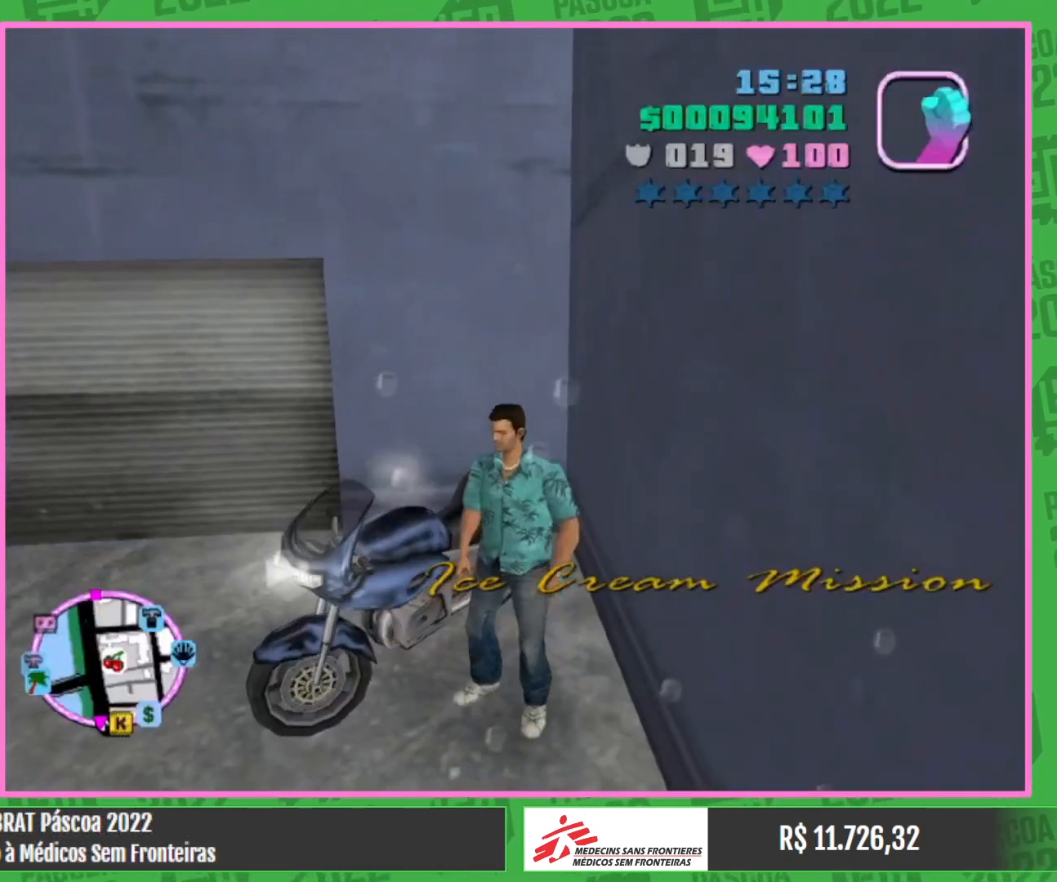
{"keys": [], "mouse": [], "events": []}
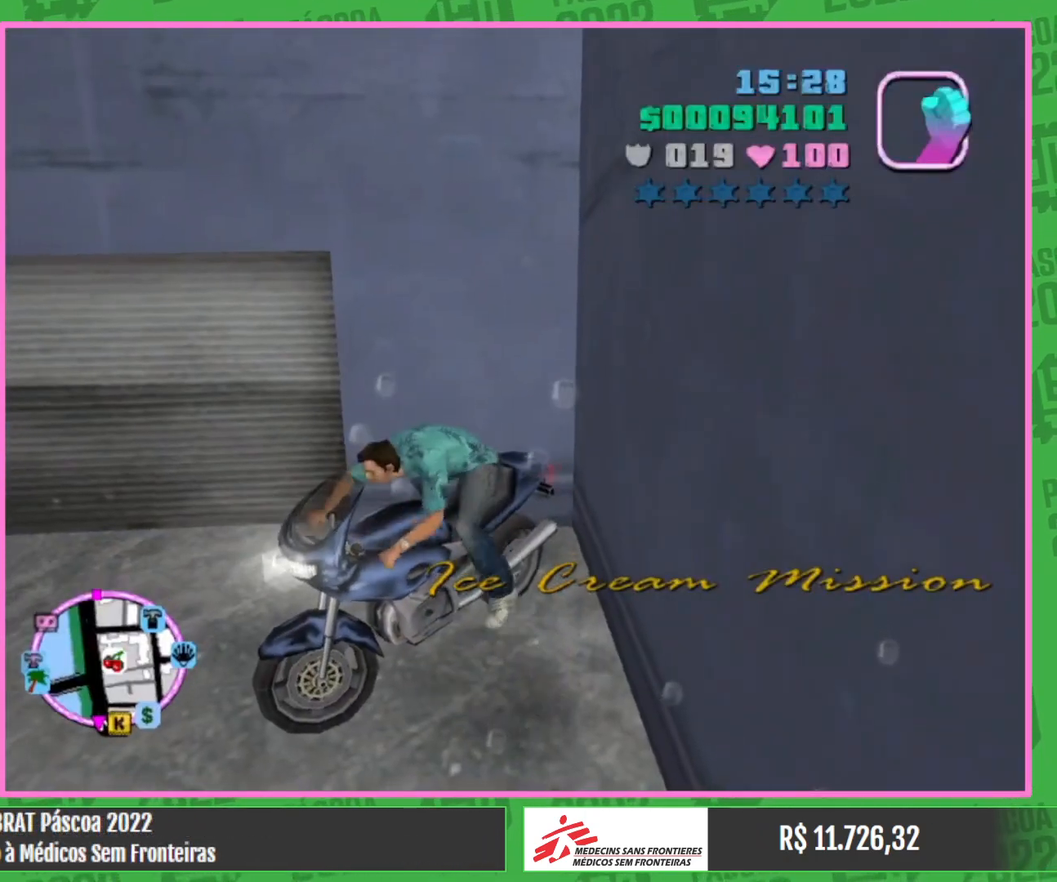
{"keys": [], "mouse": [], "events": []}
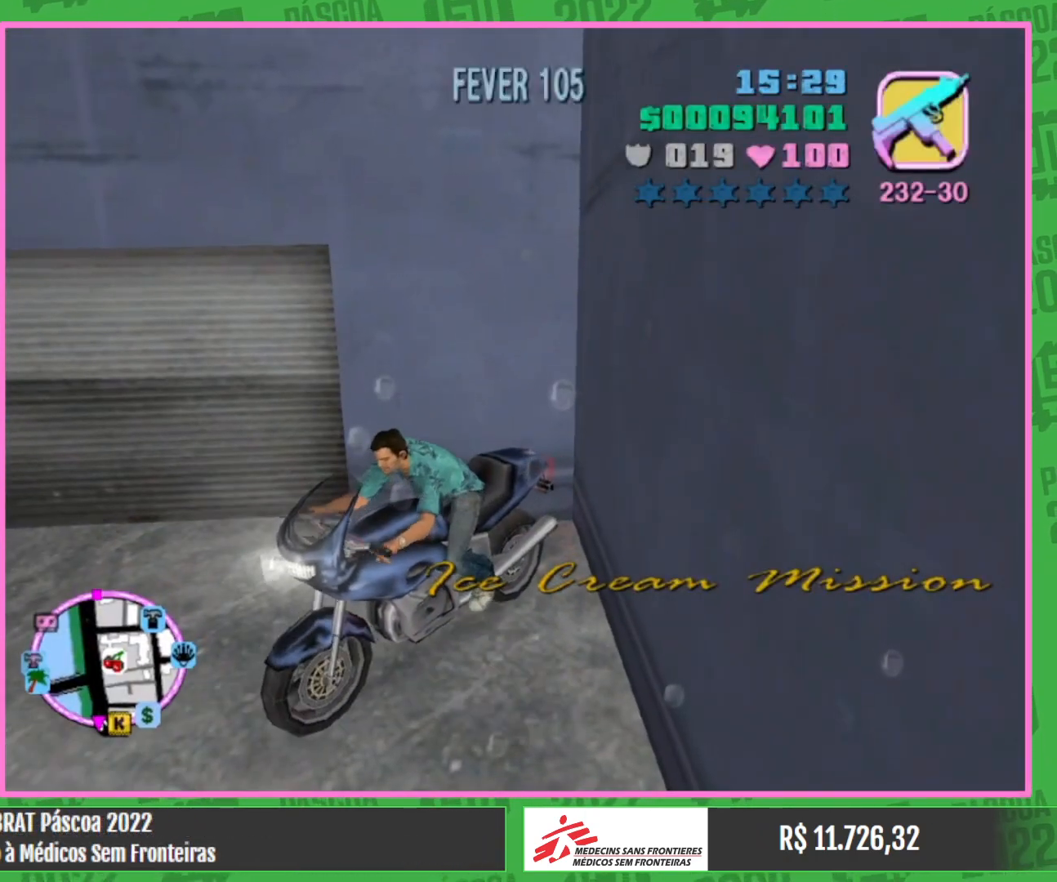
{"keys": [], "mouse": [], "events": []}